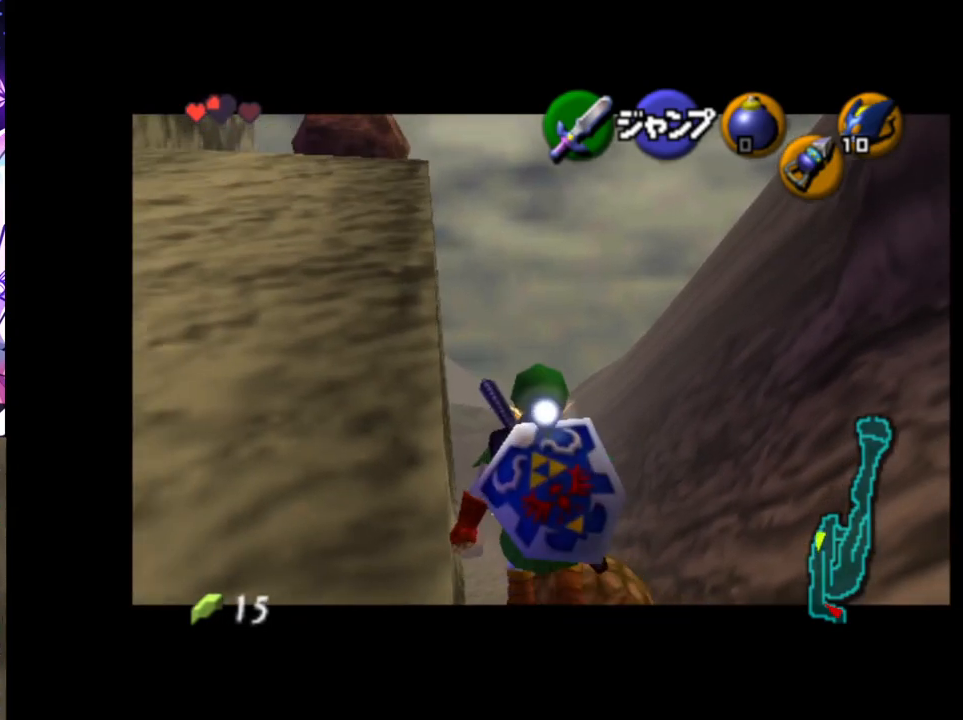
Gameplay with a controller (Nintendo layout); each line is a JSON object with the inputs held at the frame after it. "events" lists button and stick changes between this image and that frame as [ms after this image, input, new state], when the widget could be followed in between. Not read: DPAD_LEFT L3 R3.
{"buttons": [], "left_stick": "down-right", "right_stick": "center", "events": [[300, "L1", "up"], [333, "left_stick", "down-right"]]}
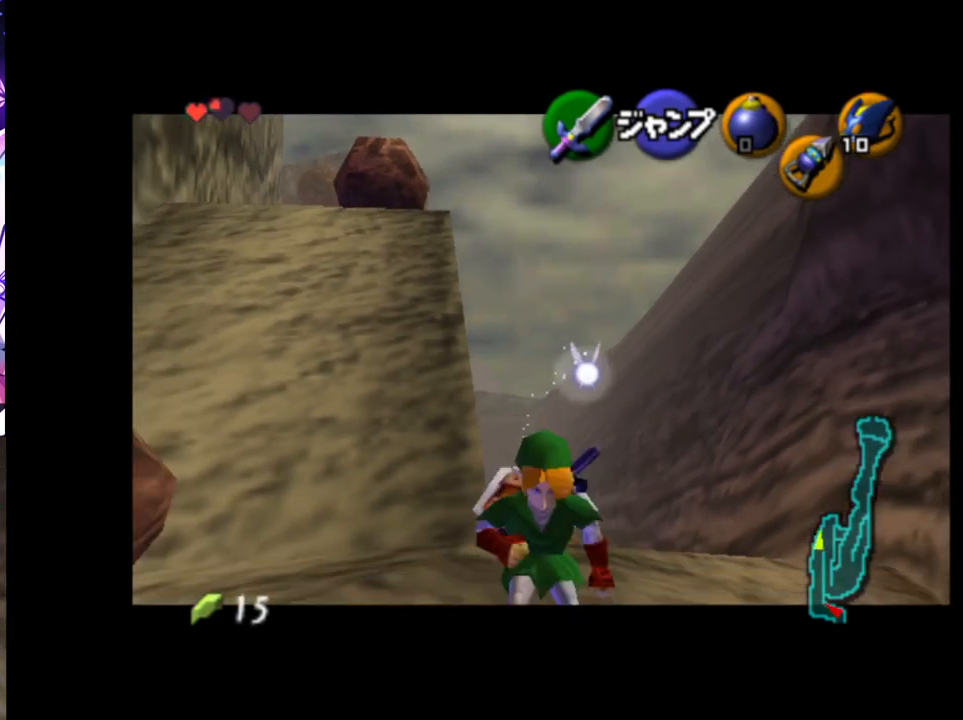
{"buttons": [], "left_stick": "up-right", "right_stick": "center", "events": [[50, "L1", "down"], [133, "left_stick", "center"], [150, "L1", "up"], [200, "left_stick", "up"], [483, "left_stick", "up-right"]]}
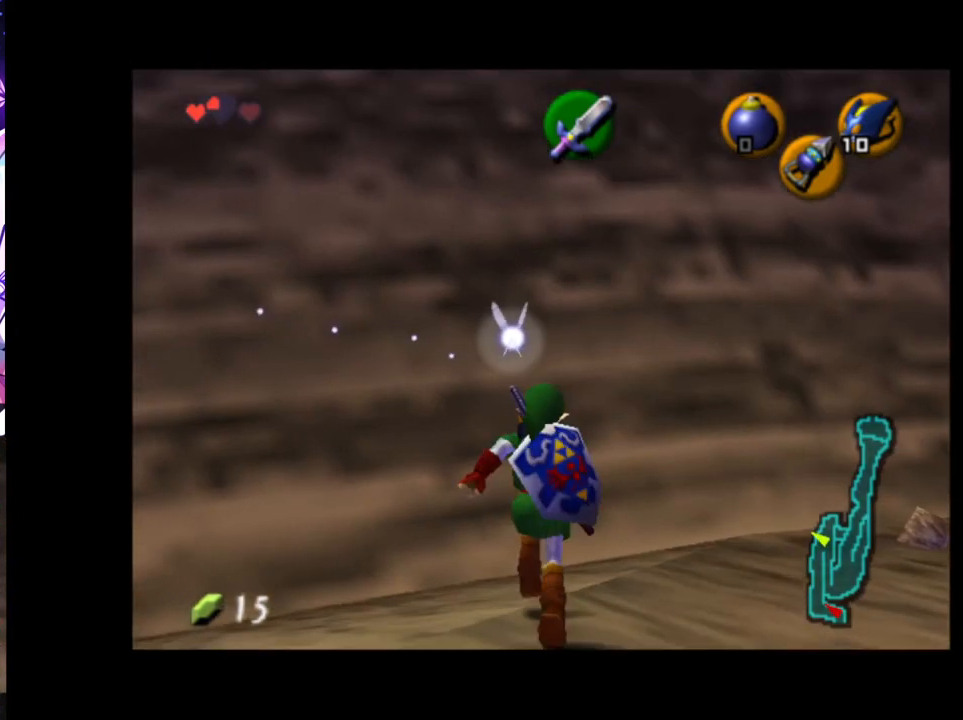
{"buttons": [], "left_stick": "up-right", "right_stick": "center", "events": []}
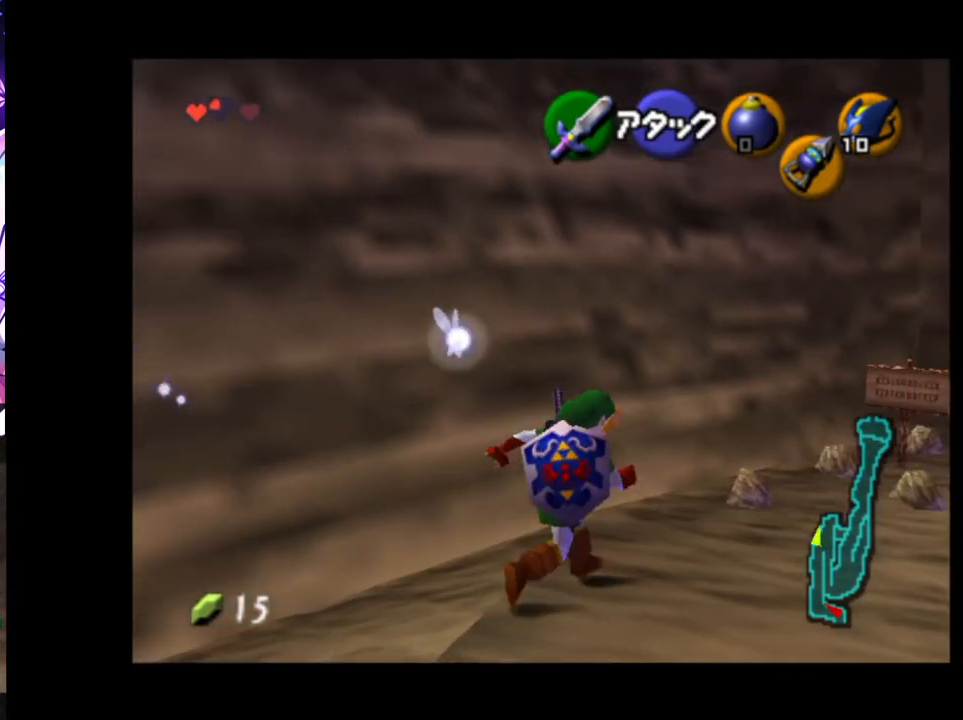
{"buttons": [], "left_stick": "up-right", "right_stick": "center", "events": []}
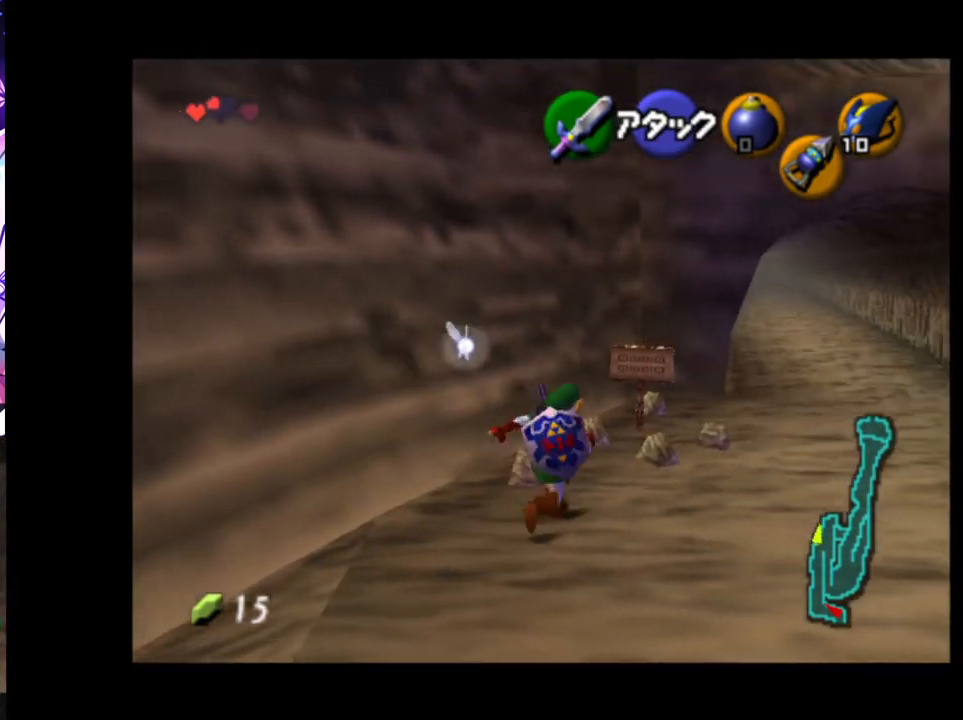
{"buttons": ["A"], "left_stick": "center", "right_stick": "center", "events": [[17, "left_stick", "up"], [283, "left_stick", "up-right"], [350, "A", "down"], [400, "left_stick", "center"], [450, "A", "up"], [500, "A", "down"]]}
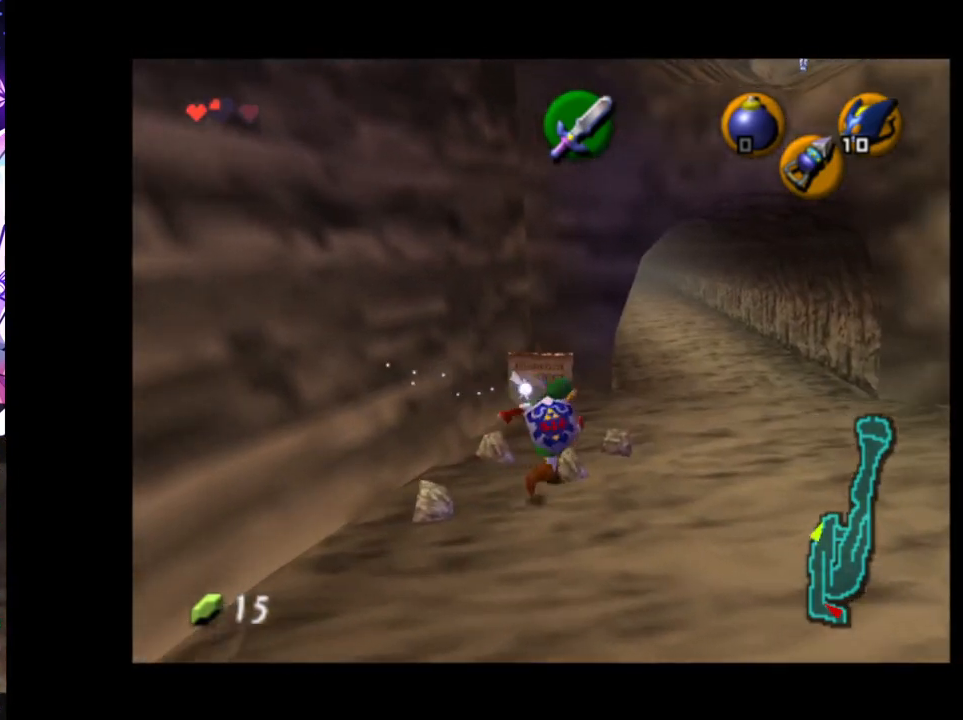
{"buttons": [], "left_stick": "up-right", "right_stick": "center", "events": [[133, "A", "up"], [333, "left_stick", "up-right"]]}
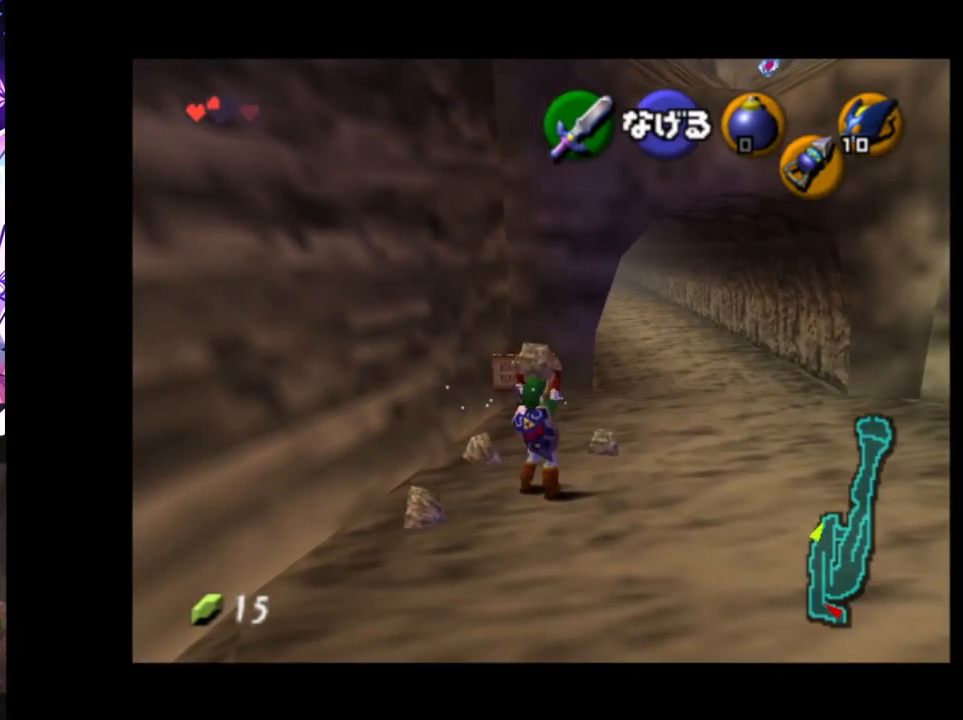
{"buttons": [], "left_stick": "center", "right_stick": "center", "events": [[133, "R1", "down"], [233, "left_stick", "center"], [267, "R1", "up"], [333, "R1", "down"], [433, "R1", "up"]]}
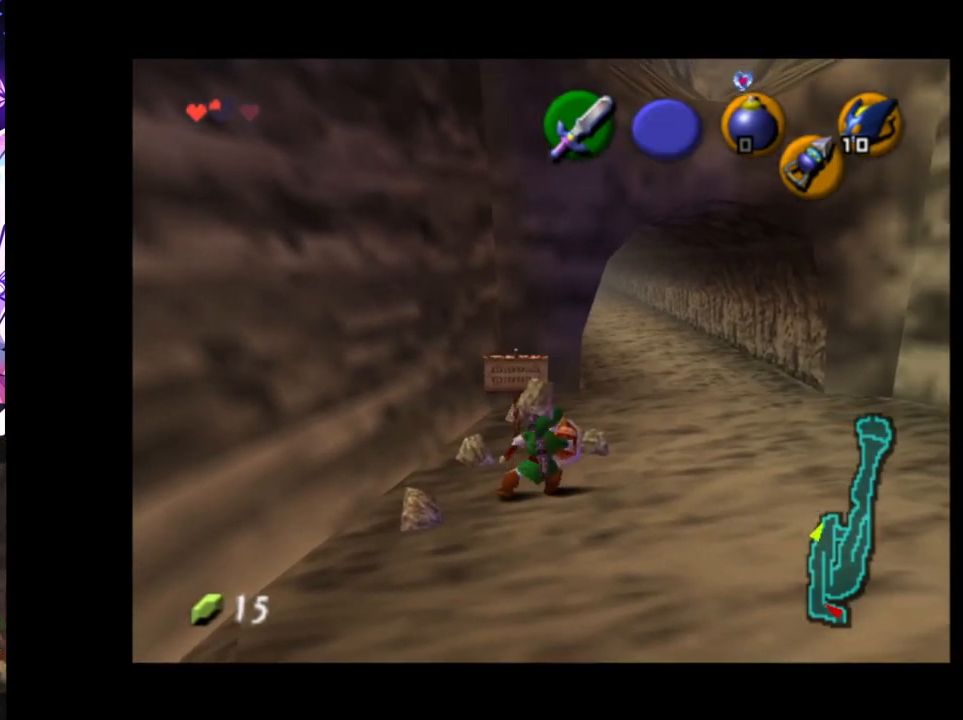
{"buttons": [], "left_stick": "up-right", "right_stick": "center", "events": [[67, "left_stick", "up-right"]]}
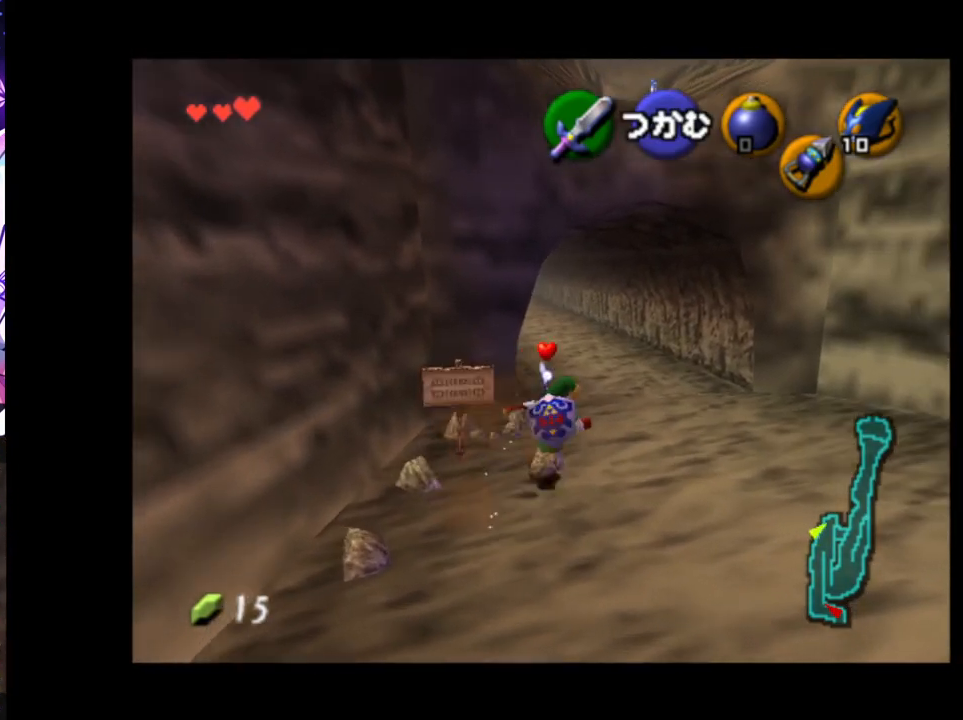
{"buttons": [], "left_stick": "up", "right_stick": "center", "events": [[133, "left_stick", "up"], [350, "A", "down"], [483, "A", "up"]]}
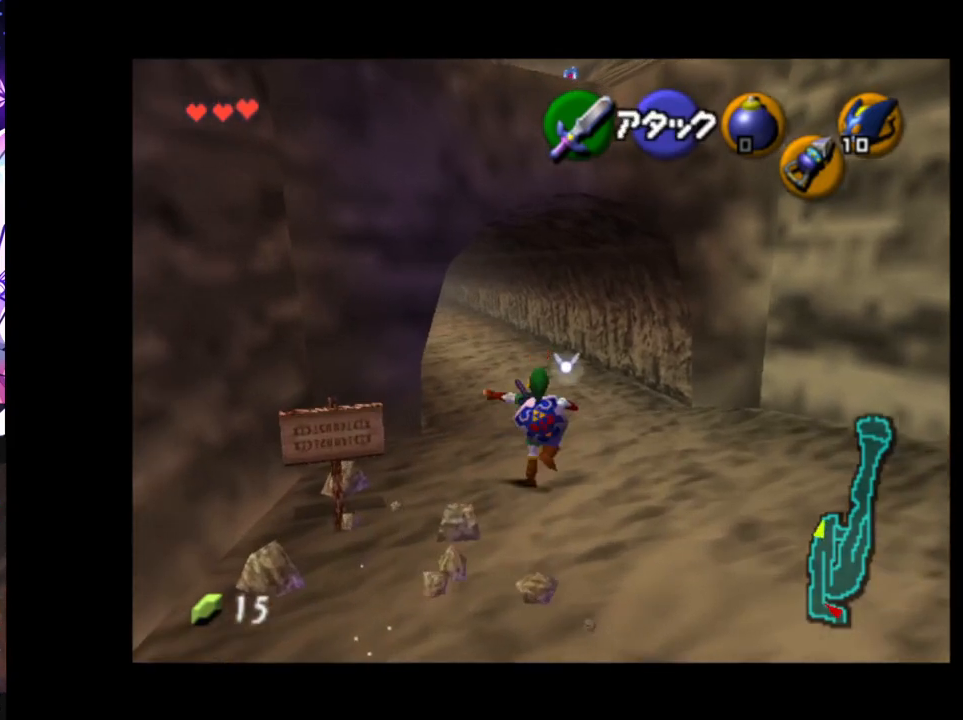
{"buttons": [], "left_stick": "up", "right_stick": "center", "events": []}
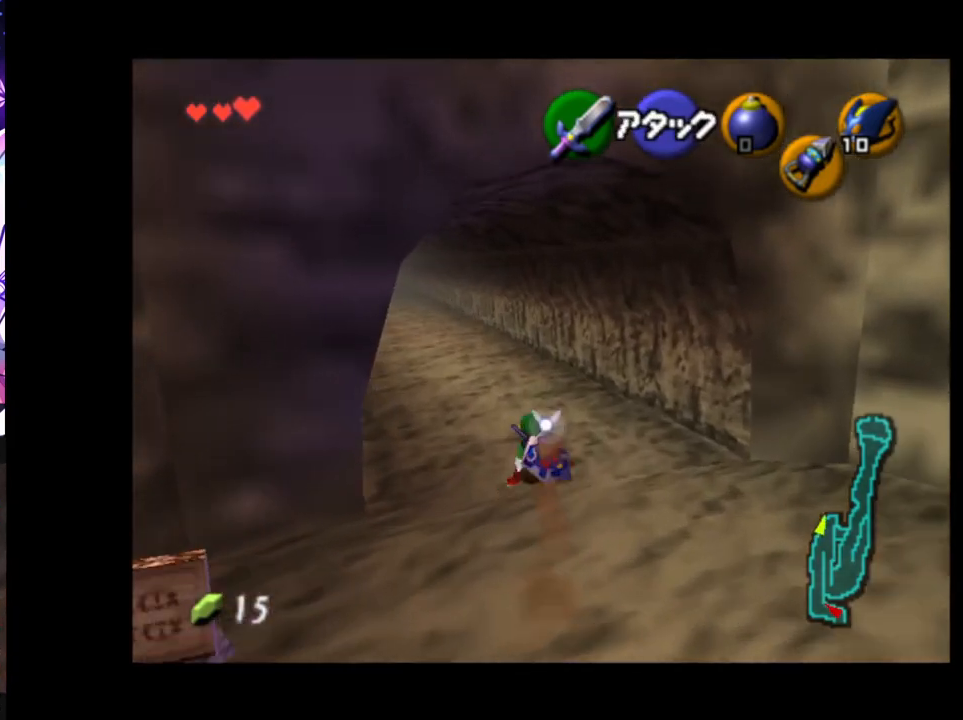
{"buttons": [], "left_stick": "up", "right_stick": "center", "events": [[17, "A", "down"], [167, "A", "up"]]}
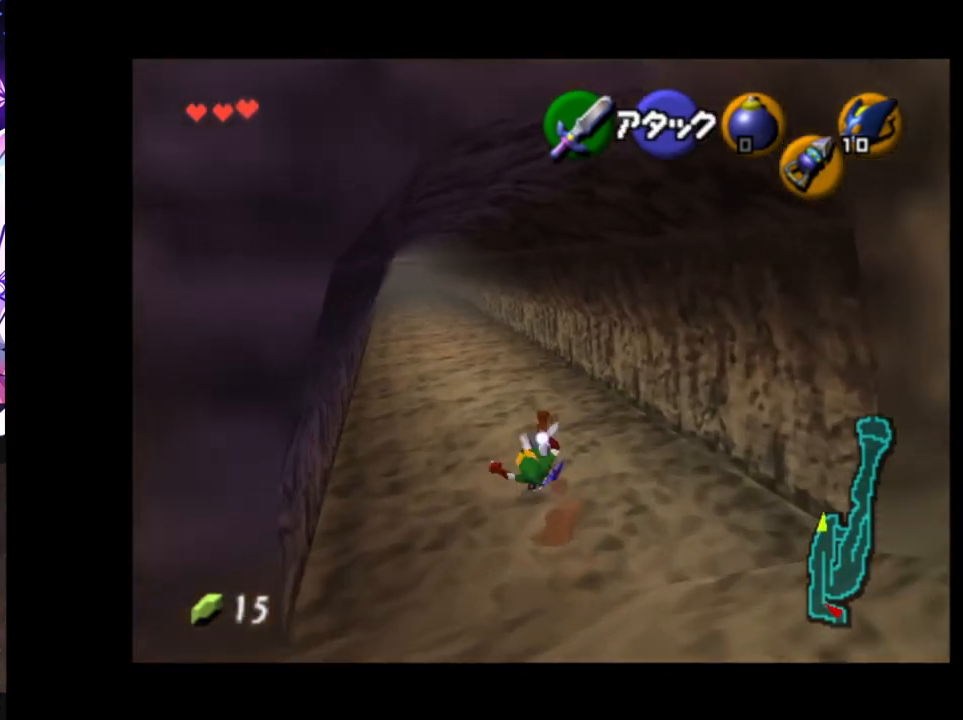
{"buttons": [], "left_stick": "up", "right_stick": "center", "events": [[217, "A", "down"], [367, "A", "up"]]}
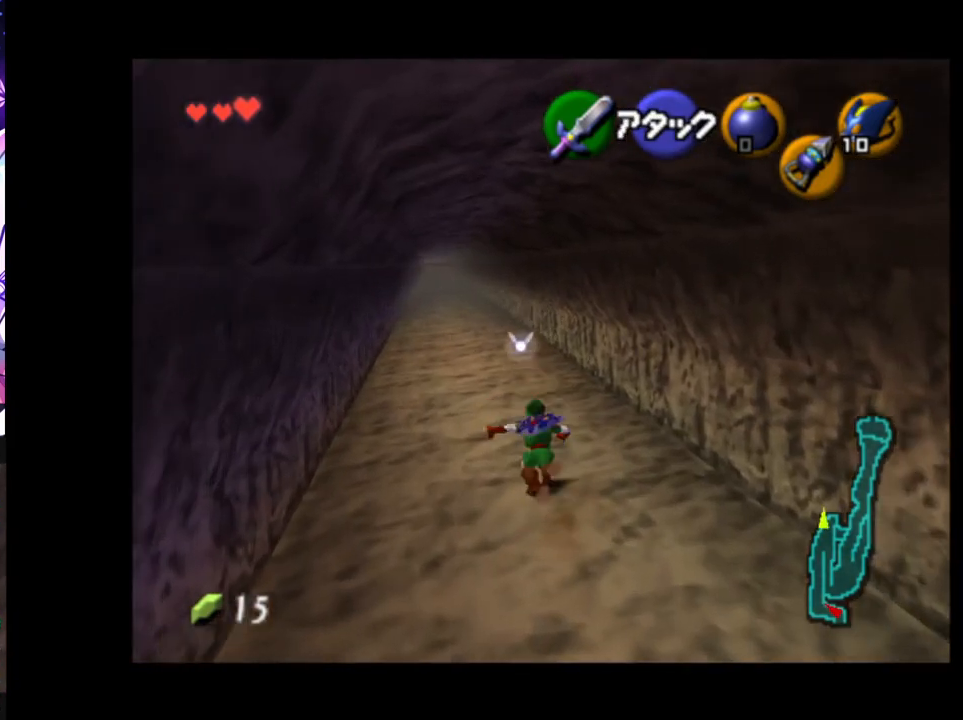
{"buttons": [], "left_stick": "up", "right_stick": "center", "events": []}
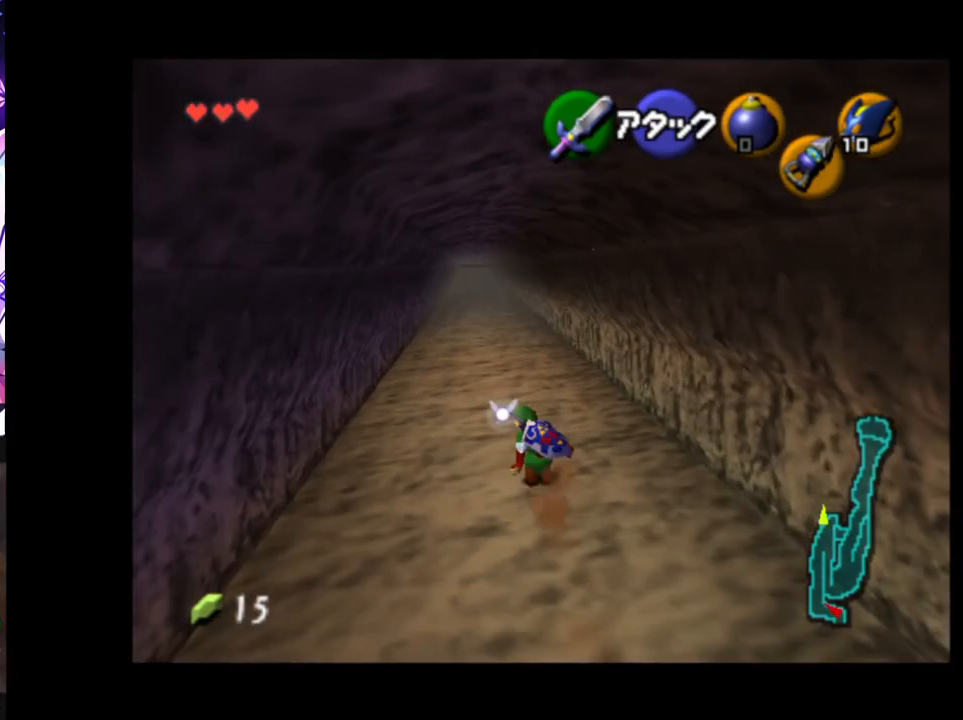
{"buttons": [], "left_stick": "up", "right_stick": "center", "events": [[150, "A", "down"], [267, "A", "up"]]}
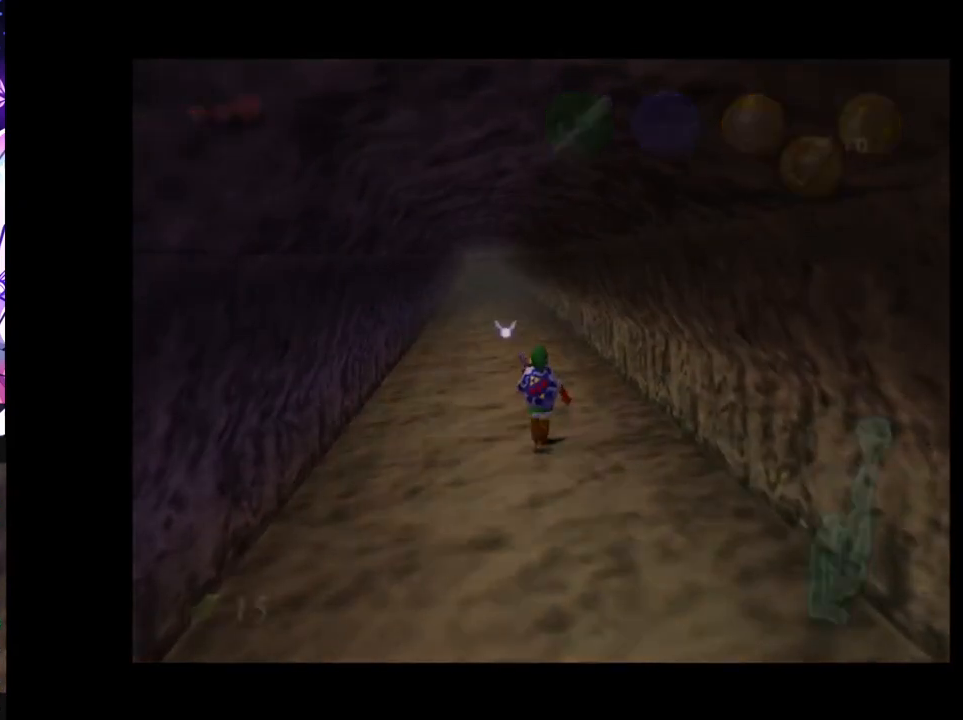
{"buttons": [], "left_stick": "up-right", "right_stick": "center", "events": [[333, "left_stick", "up-right"]]}
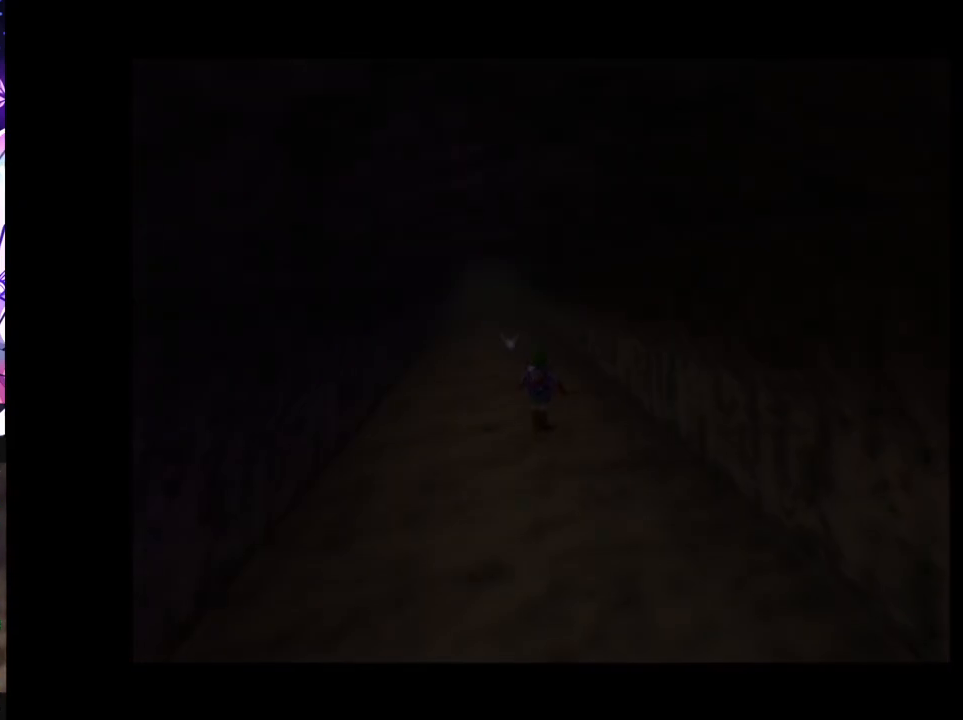
{"buttons": [], "left_stick": "up", "right_stick": "center", "events": [[217, "left_stick", "up"]]}
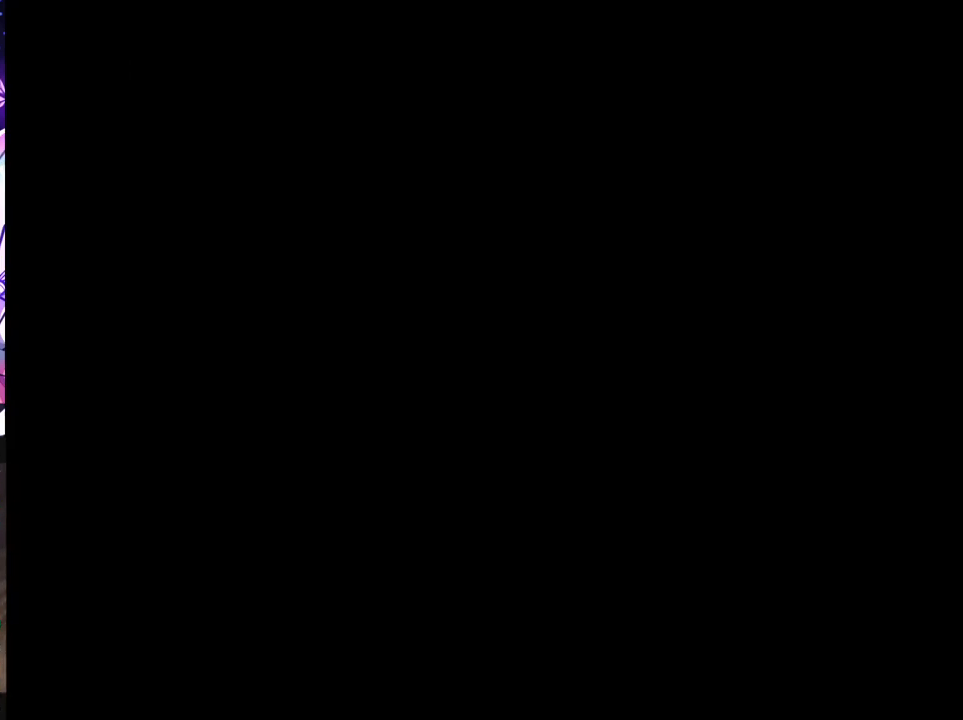
{"buttons": [], "left_stick": "up-right", "right_stick": "center", "events": [[83, "left_stick", "up-right"]]}
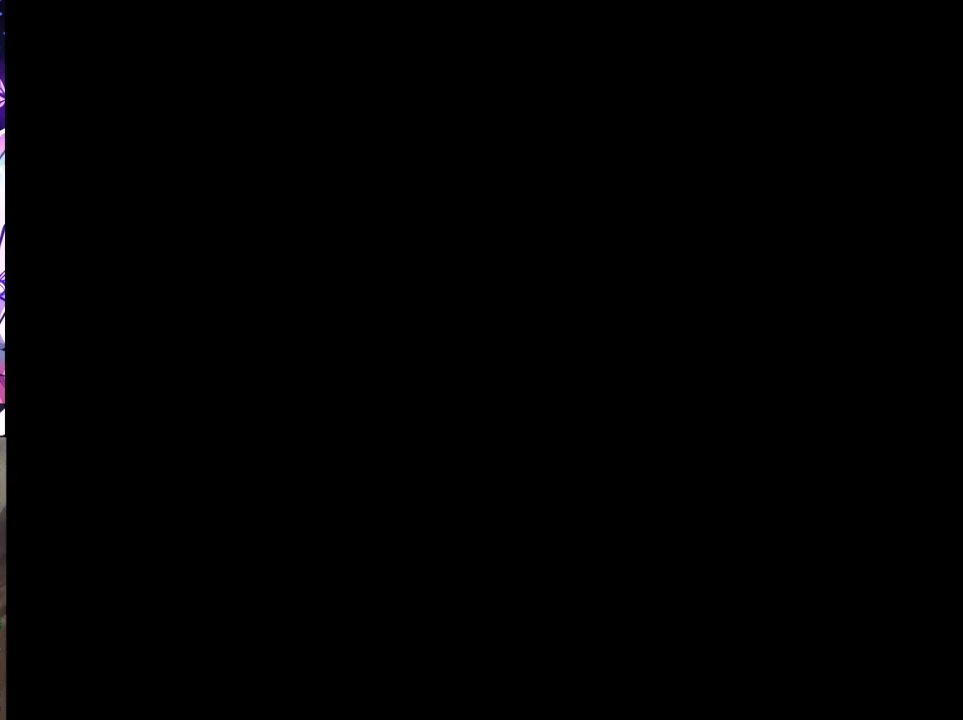
{"buttons": [], "left_stick": "up-right", "right_stick": "center", "events": []}
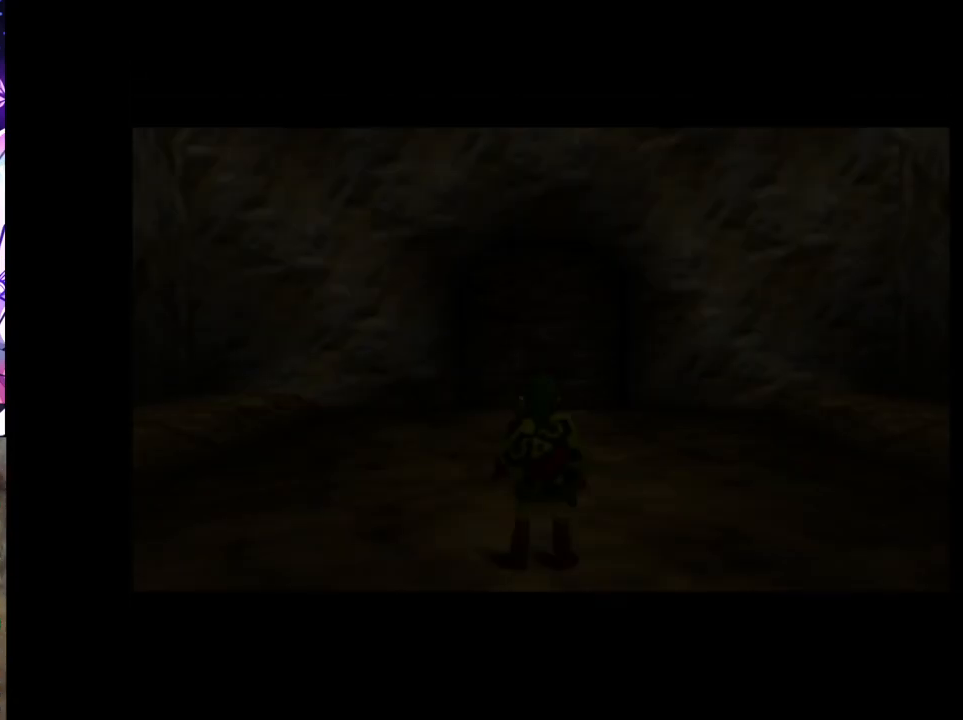
{"buttons": [], "left_stick": "up", "right_stick": "center", "events": [[300, "left_stick", "up"]]}
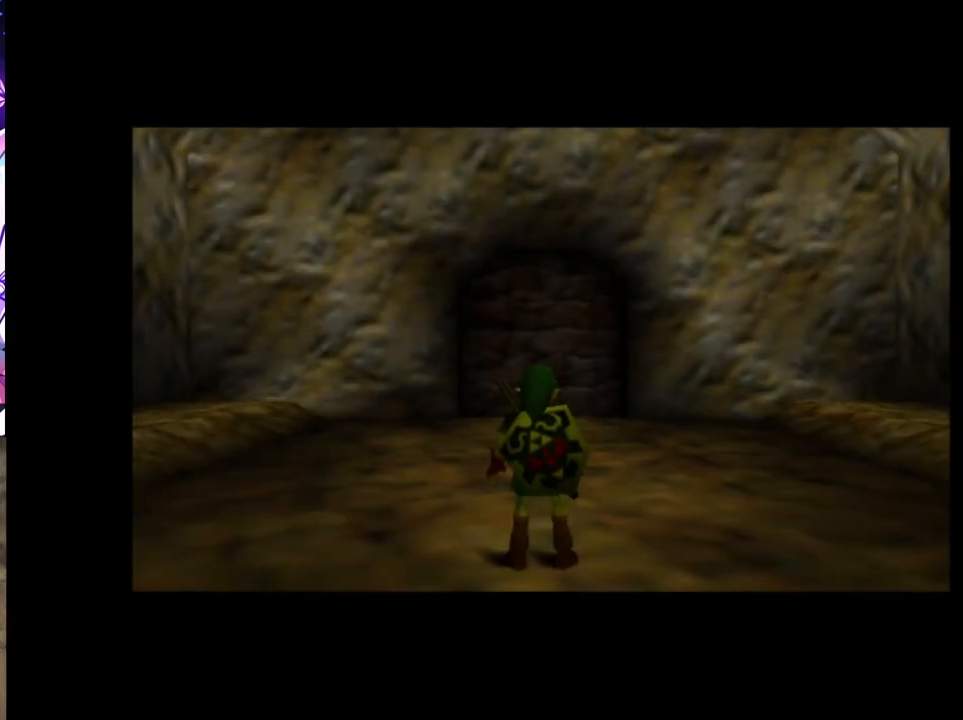
{"buttons": [], "left_stick": "up", "right_stick": "center", "events": [[33, "left_stick", "up-right"], [250, "left_stick", "up"]]}
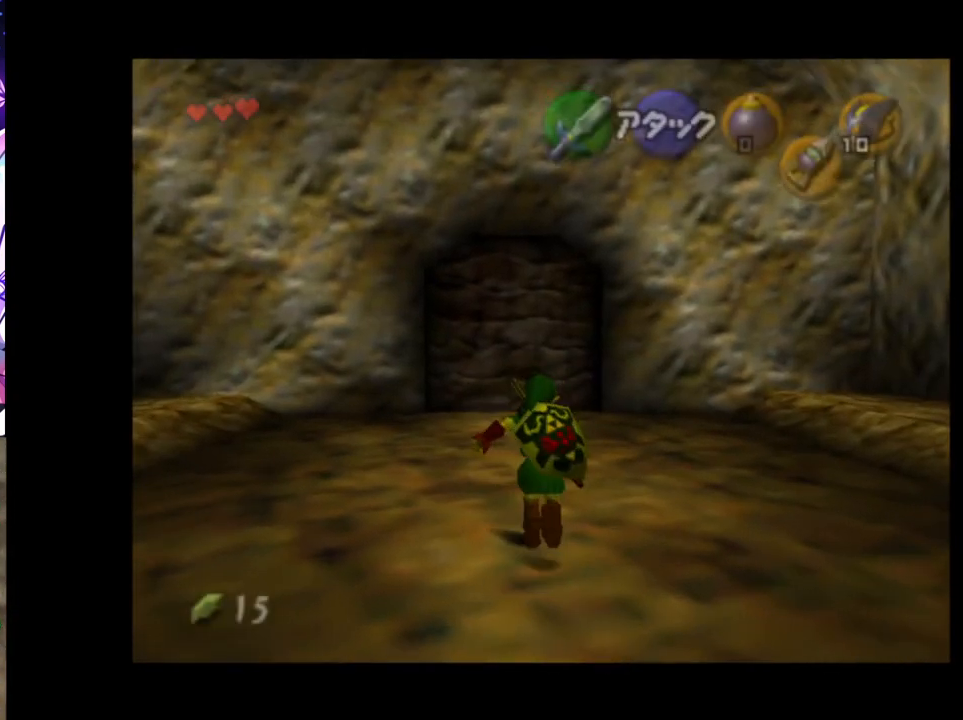
{"buttons": ["X", "L1", "R1"], "left_stick": "up", "right_stick": "center", "events": [[17, "left_stick", "up-right"], [133, "left_stick", "up"], [333, "L1", "down"], [417, "X", "down"], [483, "R1", "down"]]}
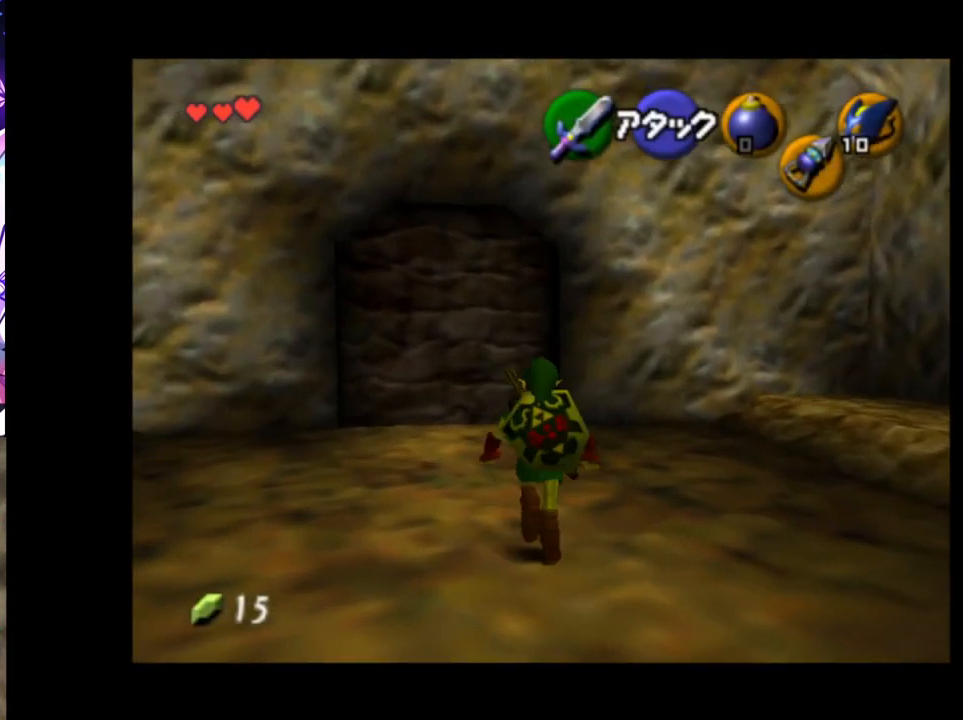
{"buttons": [], "left_stick": "up", "right_stick": "center", "events": [[50, "X", "up"], [100, "R1", "up"], [117, "L1", "up"], [250, "B", "down"], [350, "B", "up"]]}
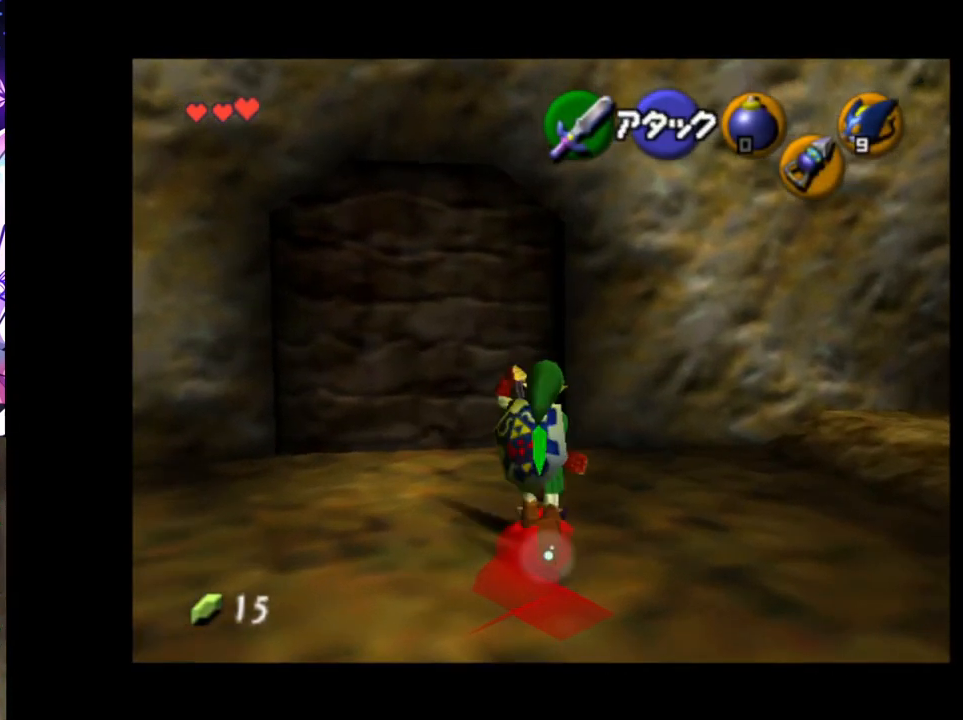
{"buttons": [], "left_stick": "up", "right_stick": "center", "events": []}
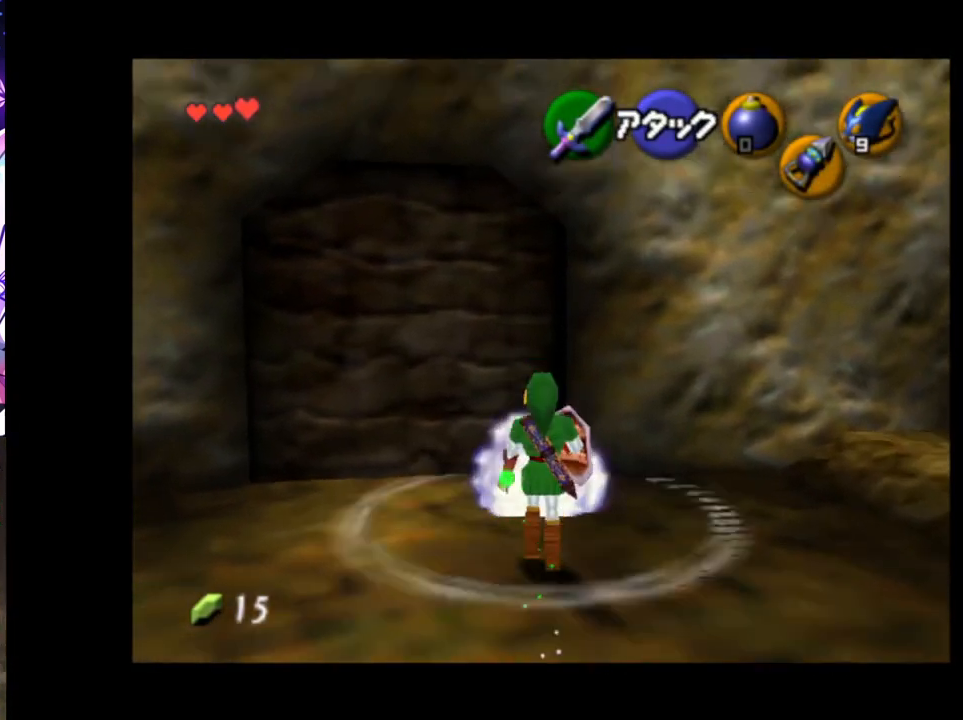
{"buttons": ["A", "L1"], "left_stick": "up", "right_stick": "center", "events": [[50, "L1", "down"], [200, "A", "down"], [283, "A", "up"], [367, "A", "down"], [417, "A", "up"], [483, "A", "down"]]}
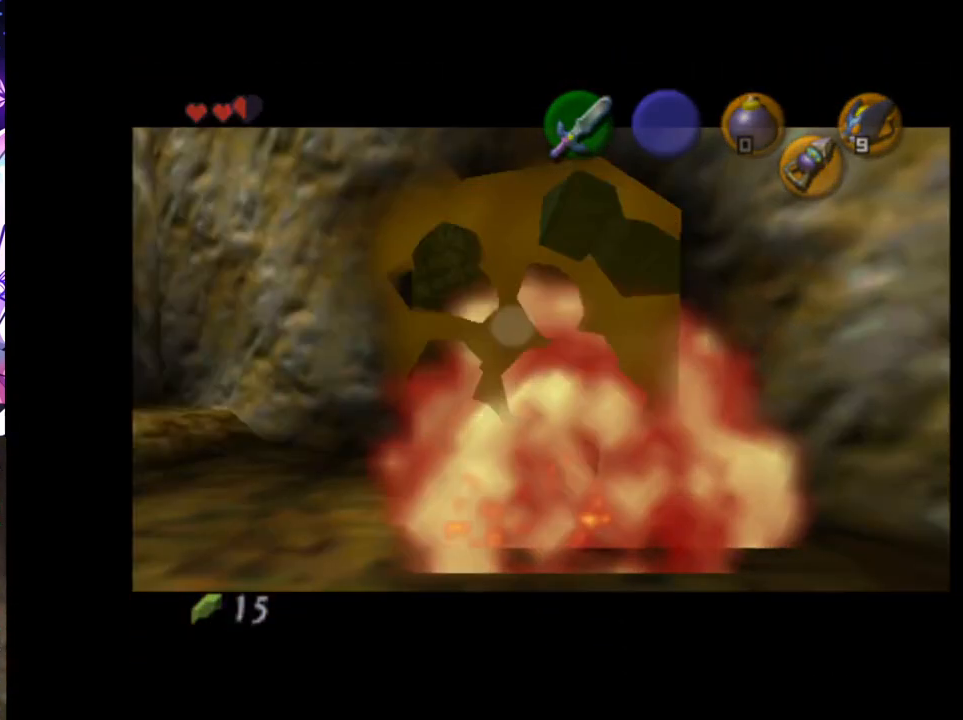
{"buttons": [], "left_stick": "center", "right_stick": "center", "events": [[50, "A", "up"], [367, "L1", "up"], [400, "left_stick", "center"]]}
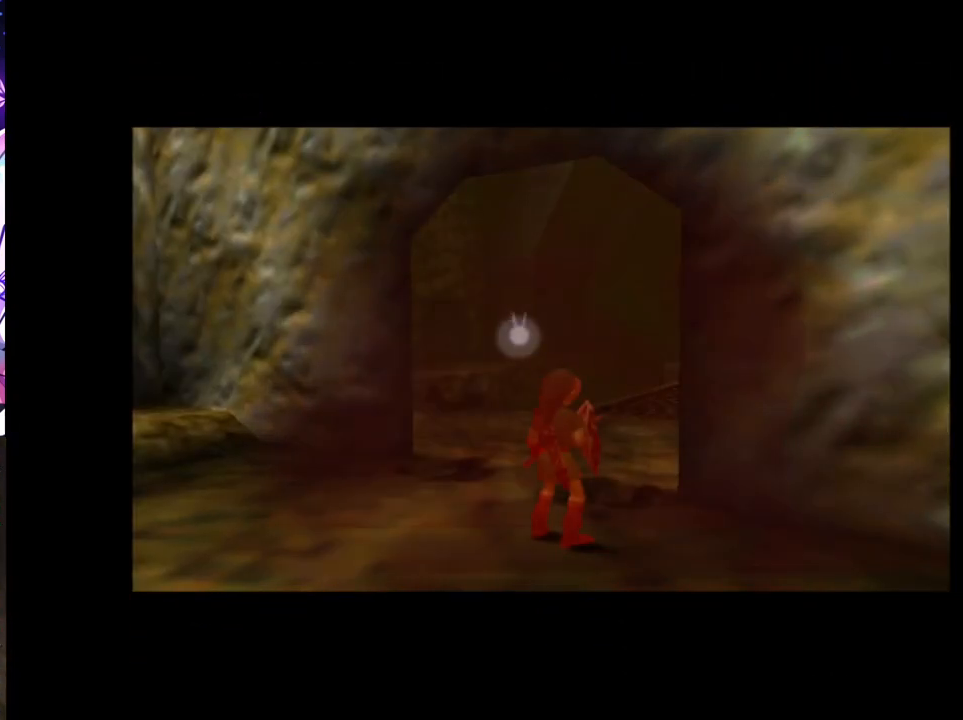
{"buttons": [], "left_stick": "center", "right_stick": "center", "events": []}
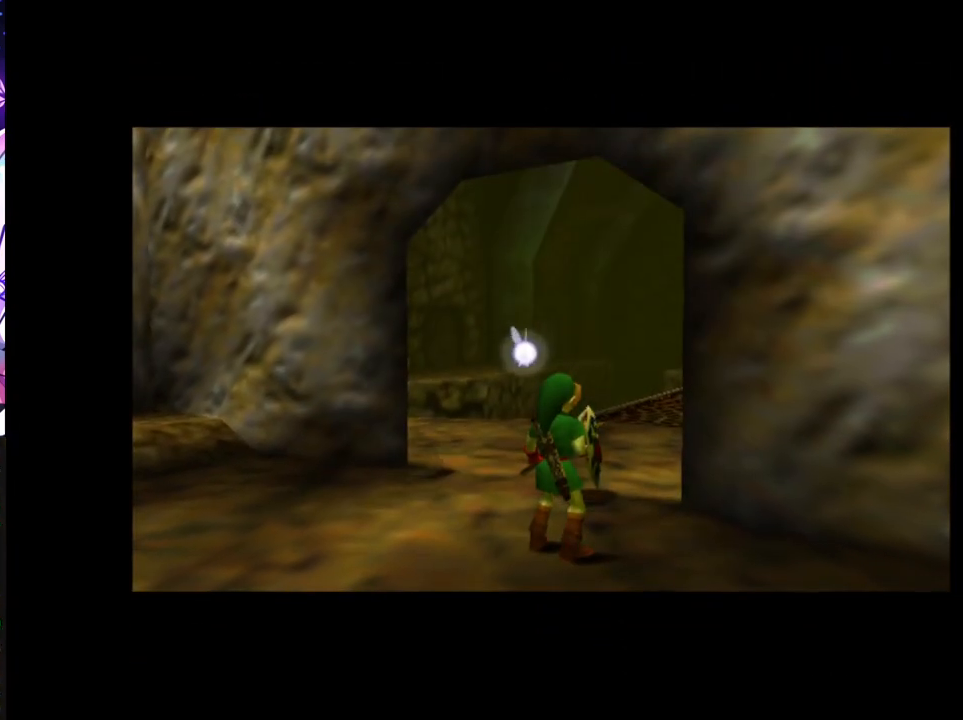
{"buttons": [], "left_stick": "center", "right_stick": "center", "events": []}
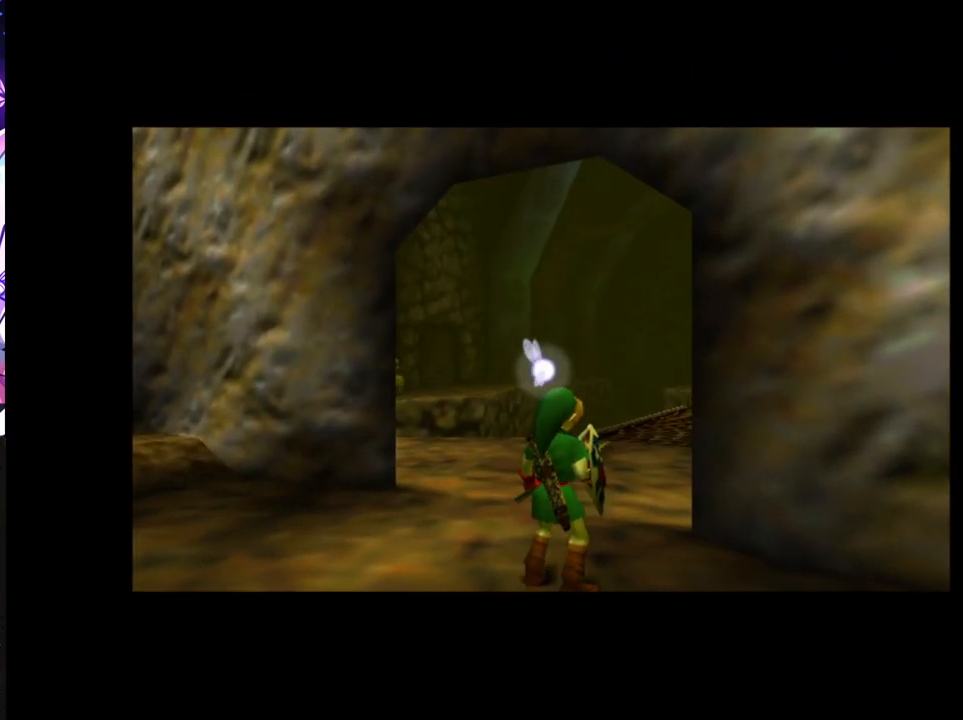
{"buttons": [], "left_stick": "center", "right_stick": "center", "events": []}
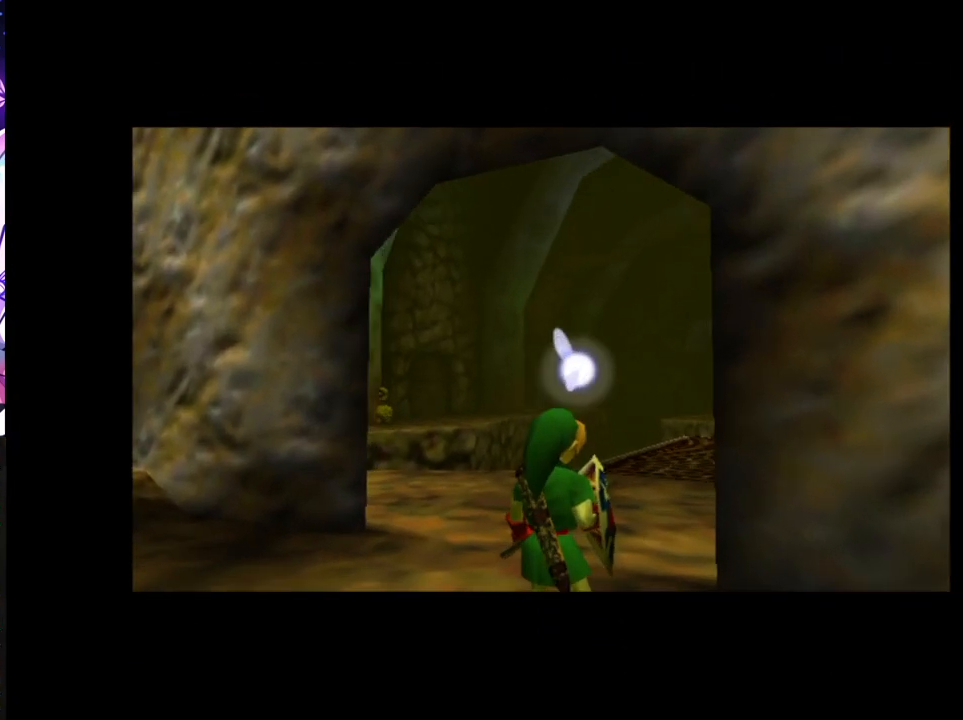
{"buttons": [], "left_stick": "center", "right_stick": "center", "events": []}
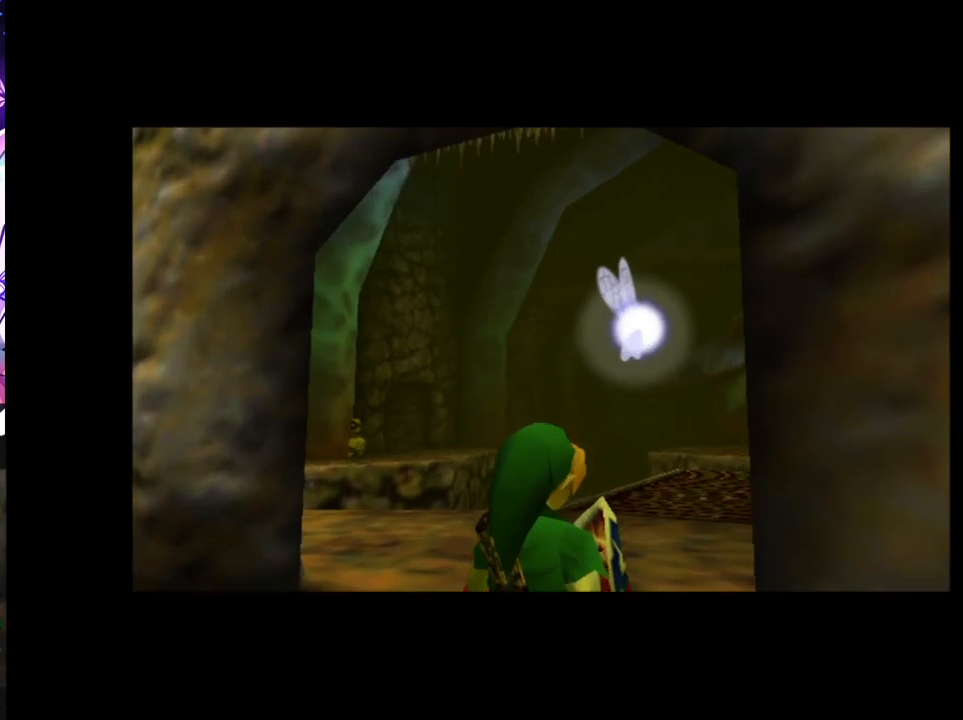
{"buttons": [], "left_stick": "center", "right_stick": "center", "events": []}